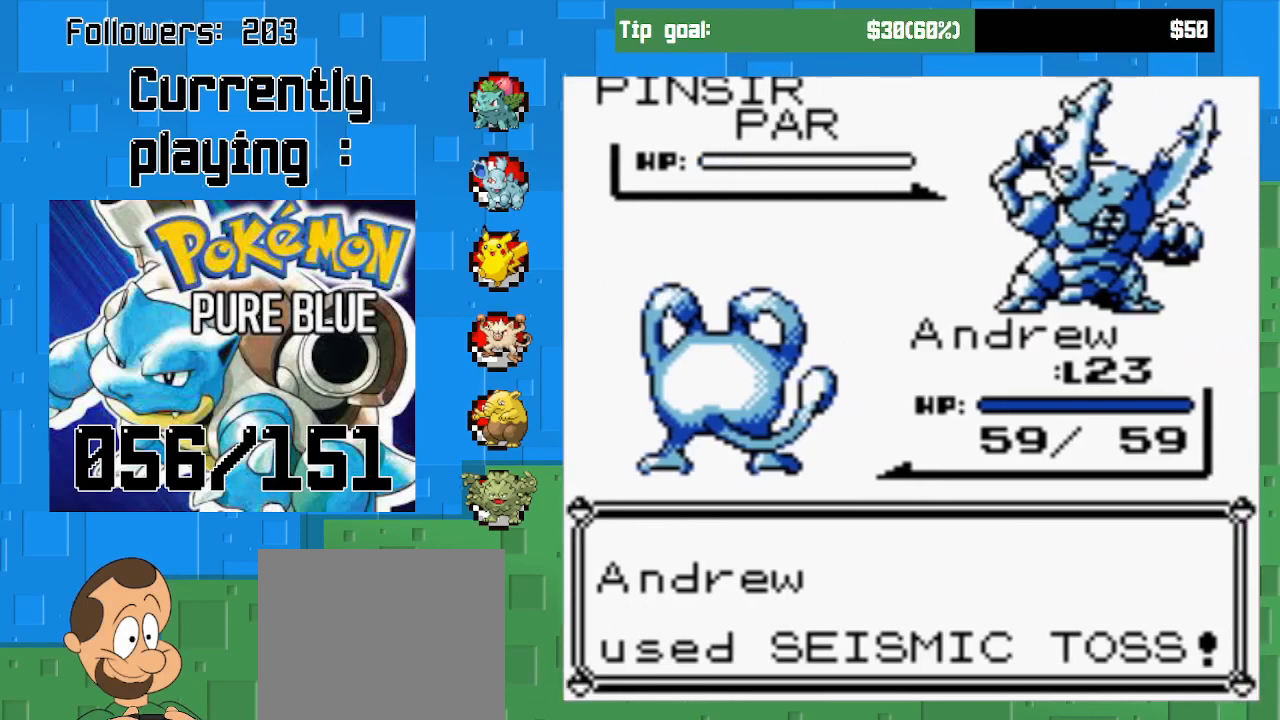
Gameplay with a controller (PlayStation layout); each line is a JSON object with the inputs held at the frame after it. "events" lists button and stick changes between this image and that frame as [ms after this image, input, new state], when the widget could be followed in between. Not read: L3 R3.
{"buttons": [], "left_stick": "center", "right_stick": "center", "events": [[133, "CIRCLE", "down"], [333, "CIRCLE", "up"]]}
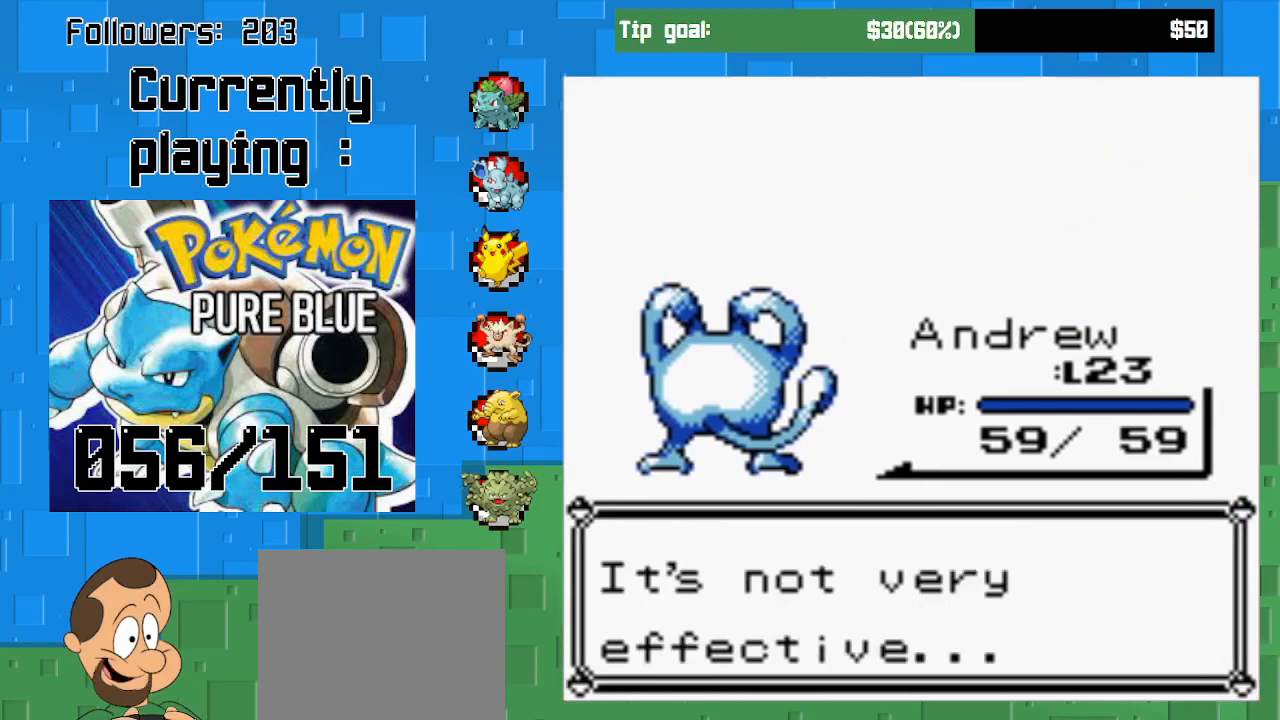
{"buttons": [], "left_stick": "center", "right_stick": "center", "events": [[133, "CIRCLE", "down"], [300, "CIRCLE", "up"]]}
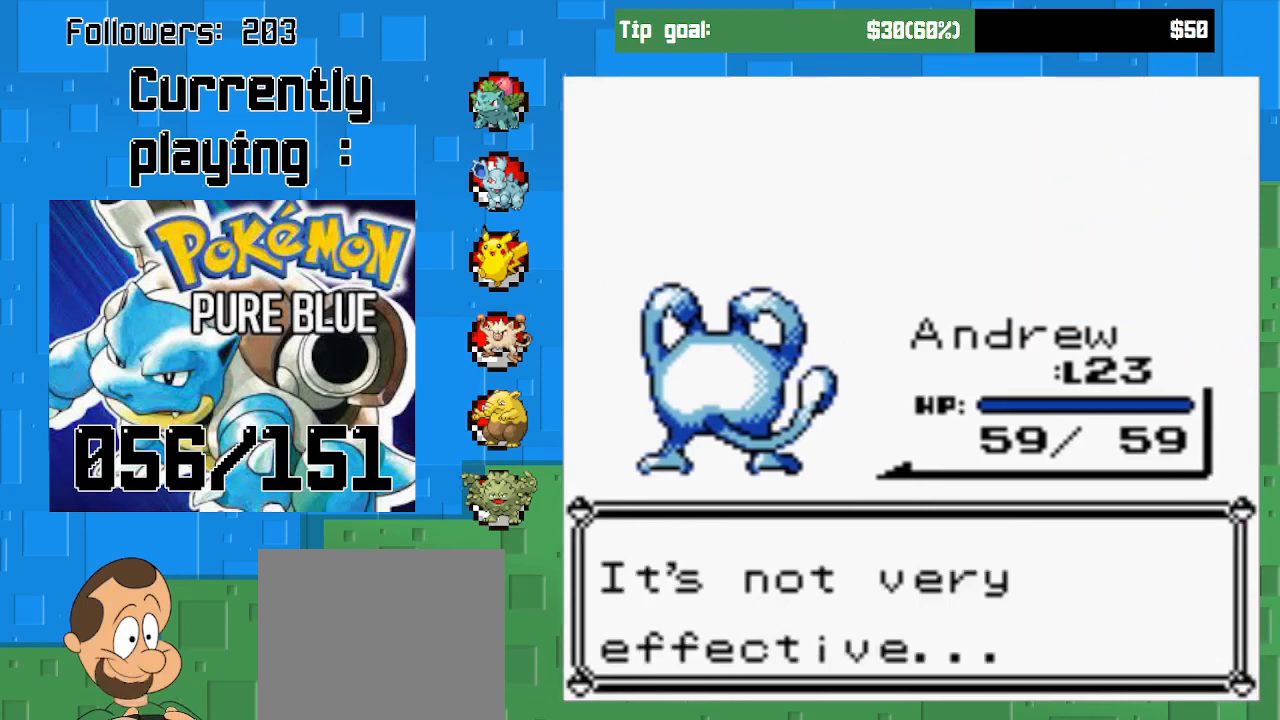
{"buttons": [], "left_stick": "center", "right_stick": "center", "events": []}
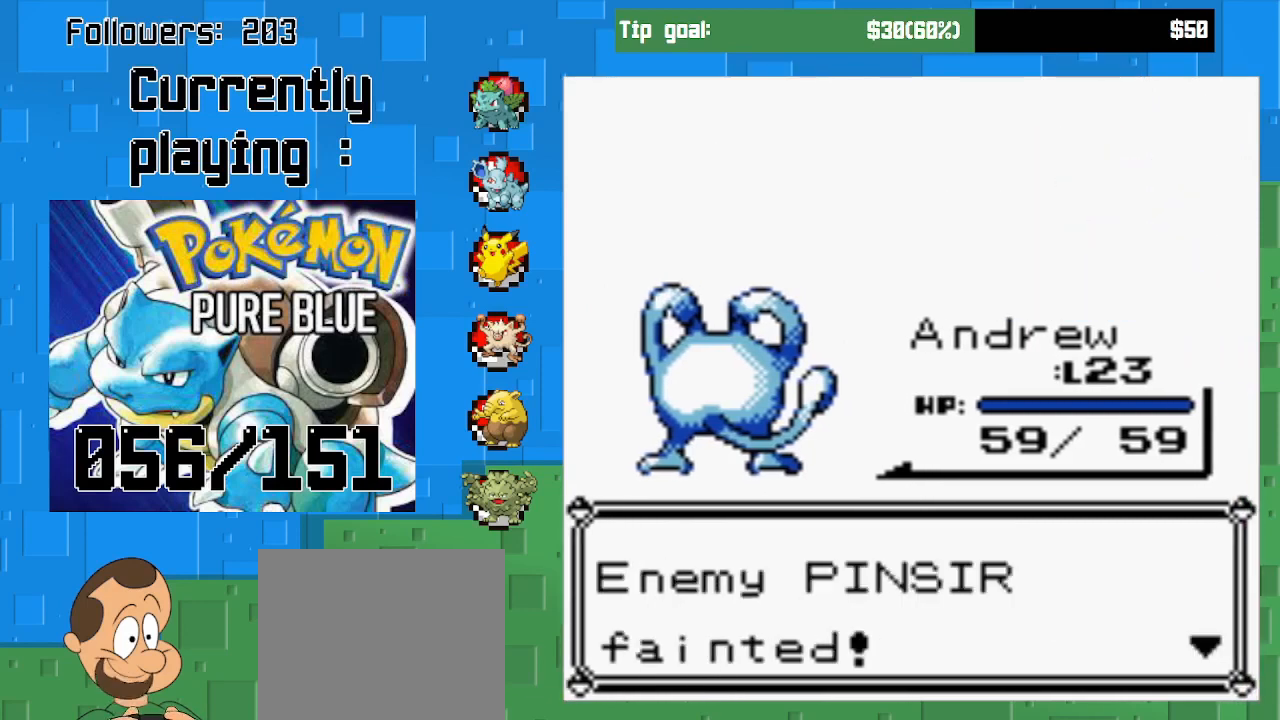
{"buttons": ["CIRCLE"], "left_stick": "center", "right_stick": "center", "events": [[33, "CIRCLE", "down"], [167, "CIRCLE", "up"], [467, "CIRCLE", "down"]]}
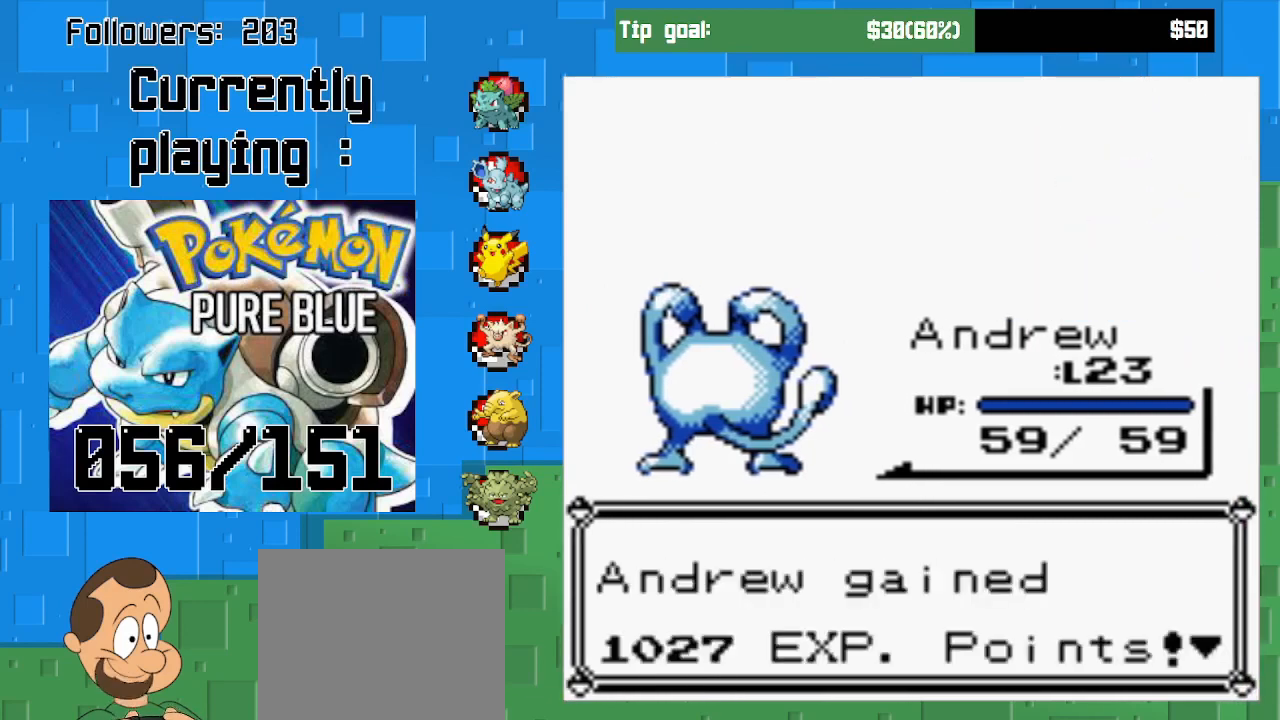
{"buttons": [], "left_stick": "center", "right_stick": "center", "events": [[167, "CIRCLE", "up"]]}
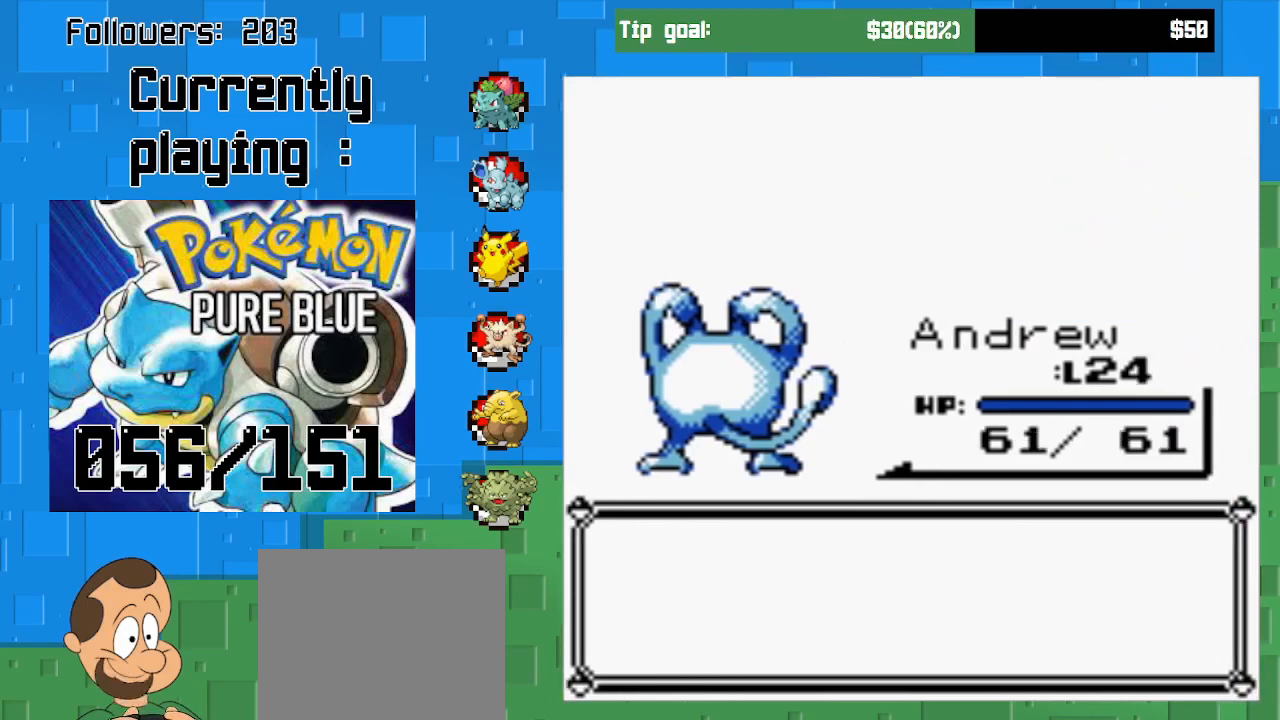
{"buttons": [], "left_stick": "center", "right_stick": "center", "events": []}
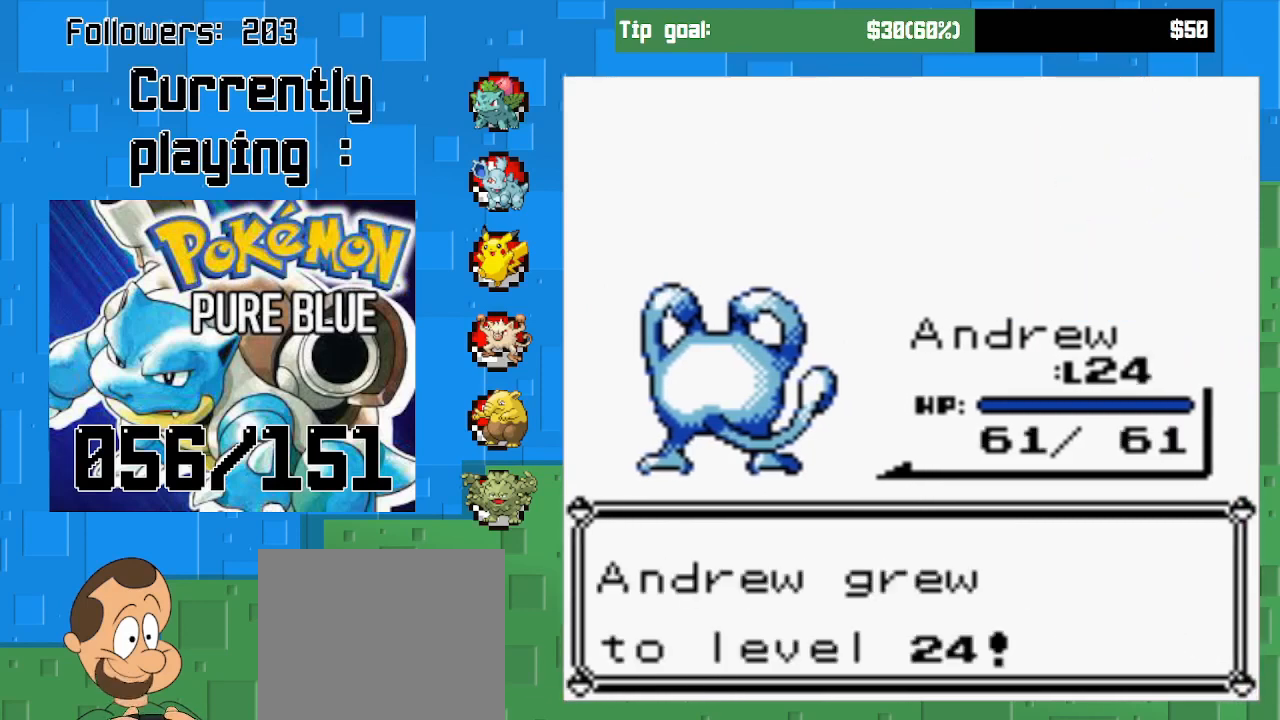
{"buttons": [], "left_stick": "center", "right_stick": "center", "events": []}
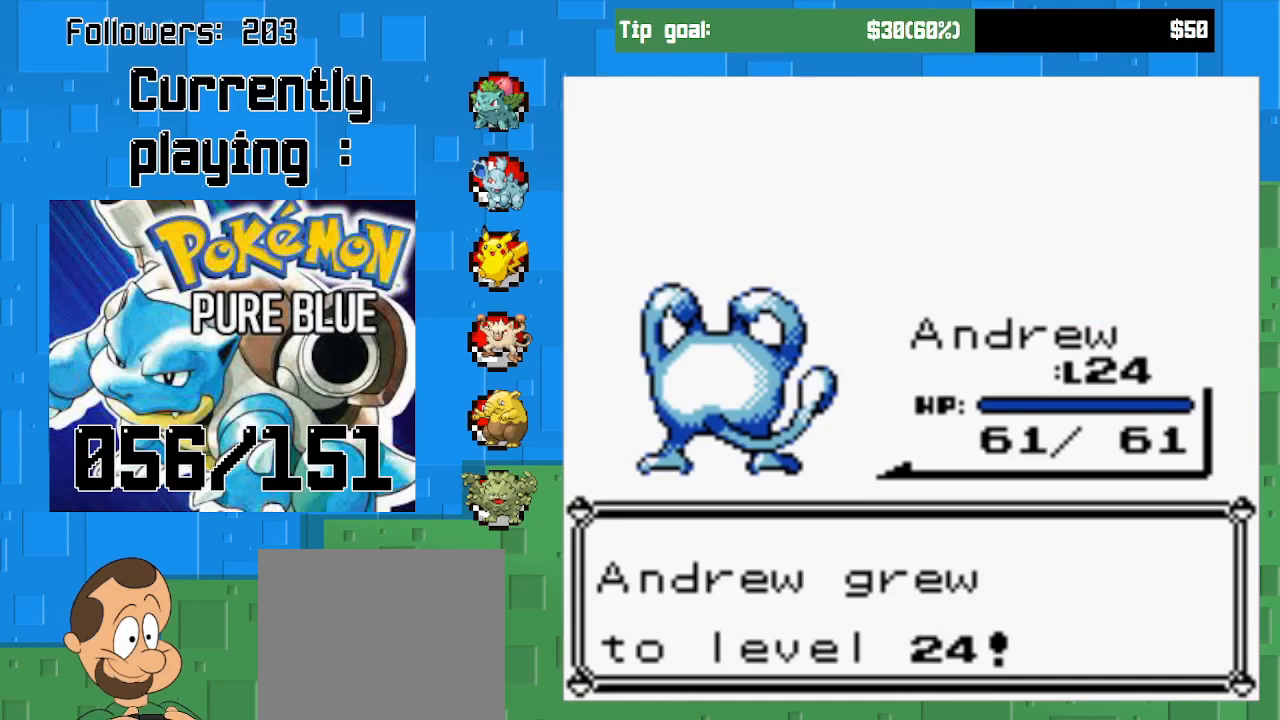
{"buttons": [], "left_stick": "center", "right_stick": "center", "events": []}
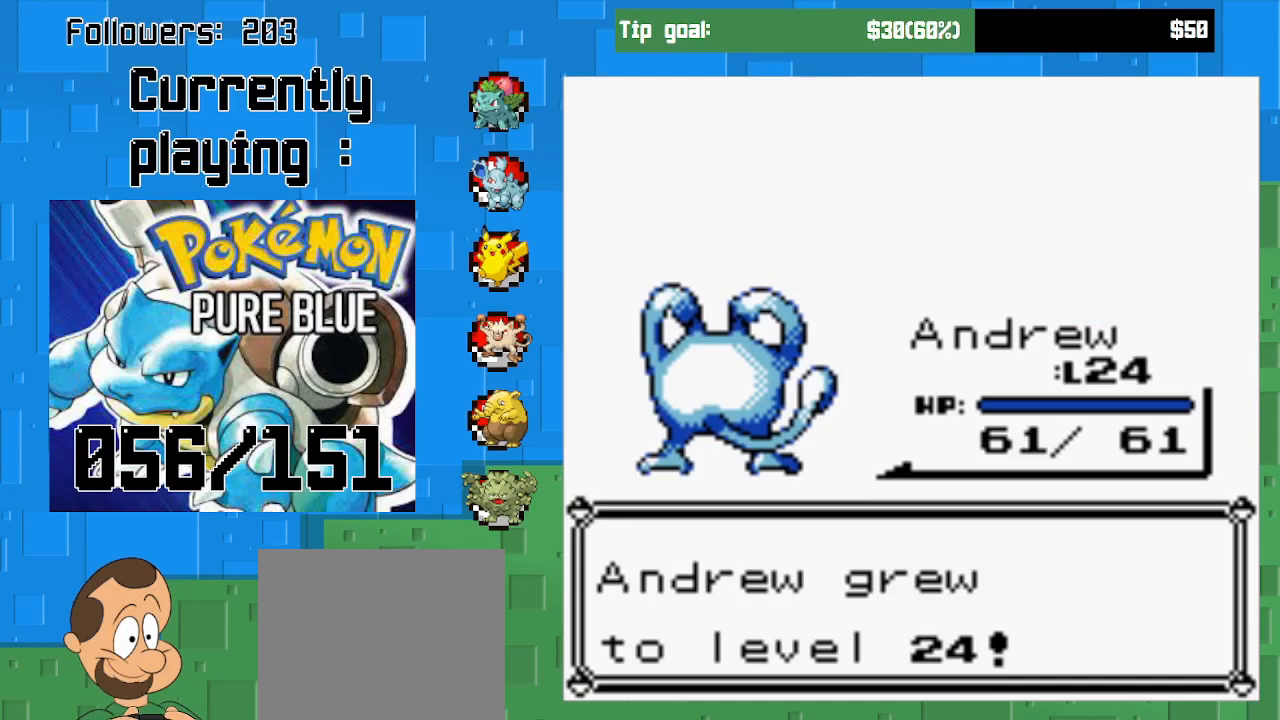
{"buttons": [], "left_stick": "center", "right_stick": "center", "events": []}
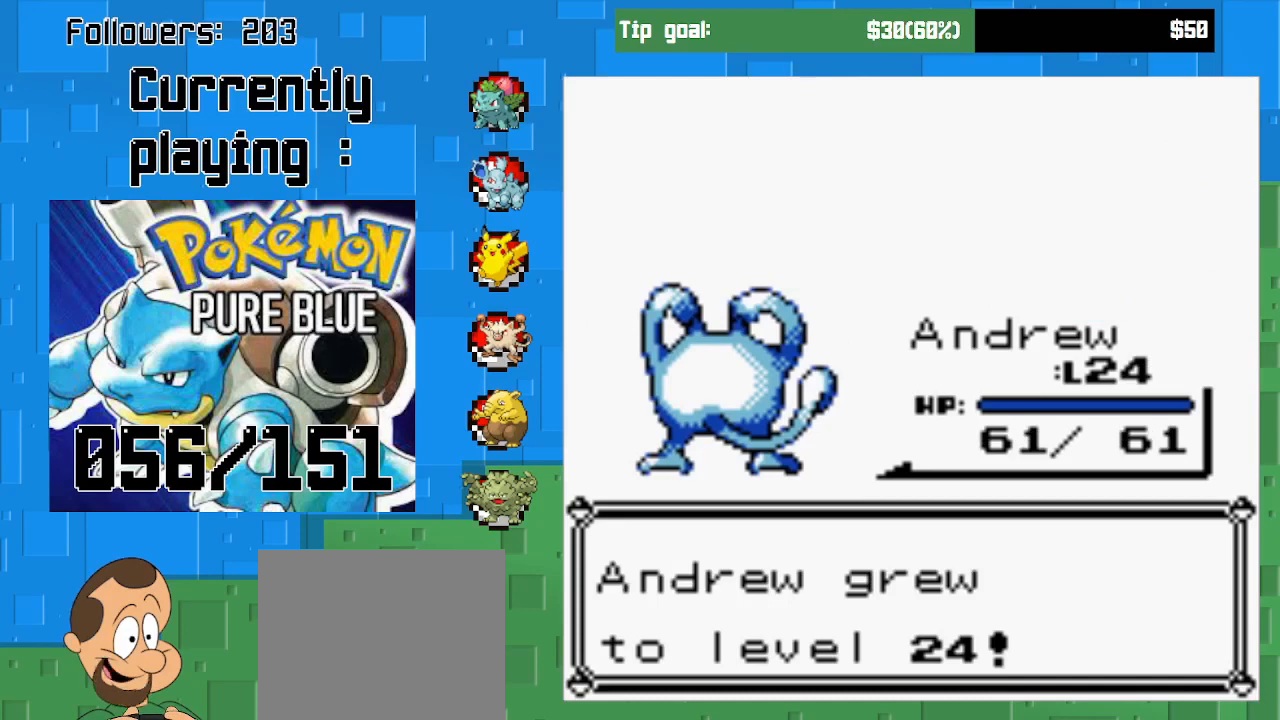
{"buttons": [], "left_stick": "center", "right_stick": "center", "events": [[100, "CIRCLE", "down"], [267, "CIRCLE", "up"]]}
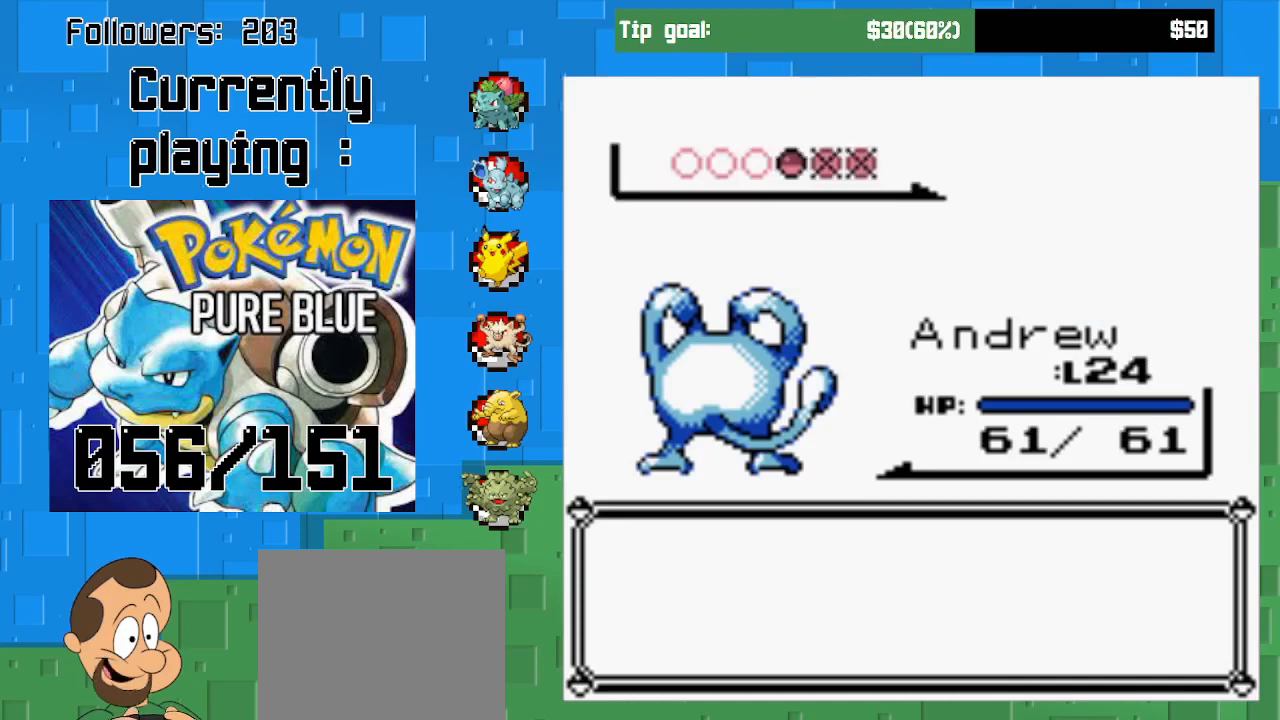
{"buttons": [], "left_stick": "center", "right_stick": "center", "events": []}
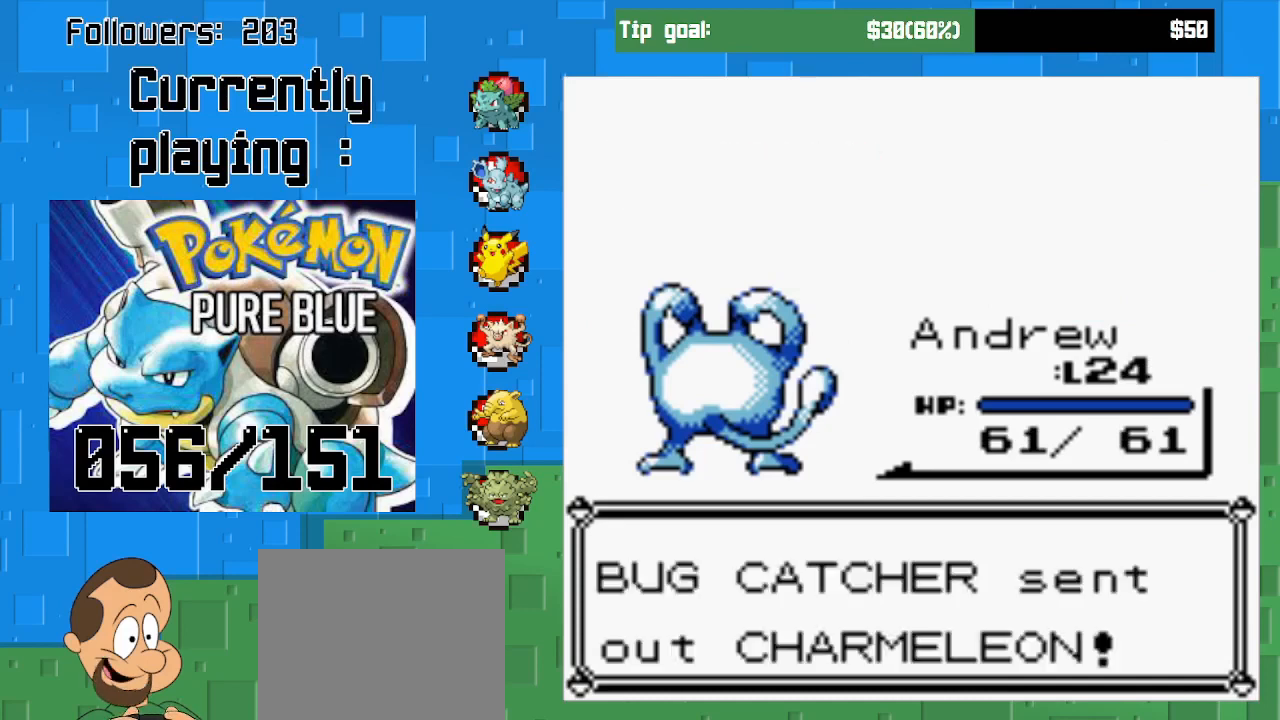
{"buttons": [], "left_stick": "center", "right_stick": "center", "events": [[267, "CIRCLE", "down"], [433, "CIRCLE", "up"]]}
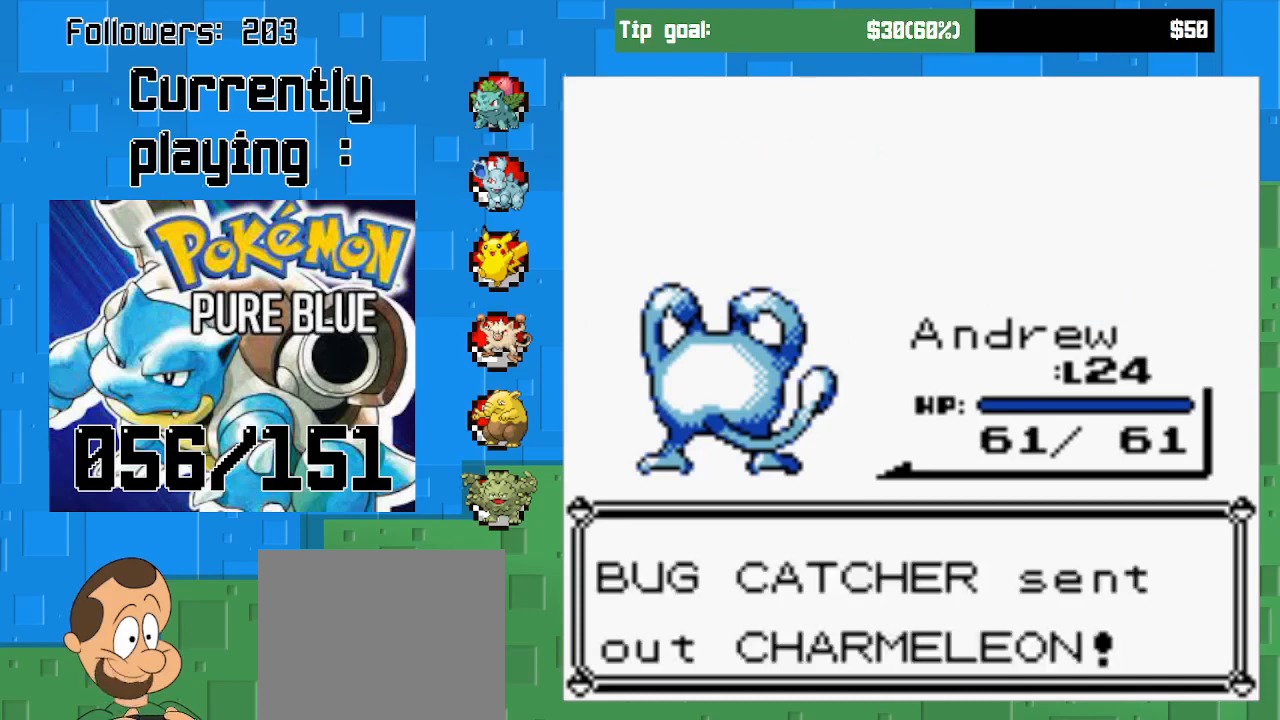
{"buttons": [], "left_stick": "center", "right_stick": "center", "events": [[33, "CIRCLE", "down"], [233, "CIRCLE", "up"]]}
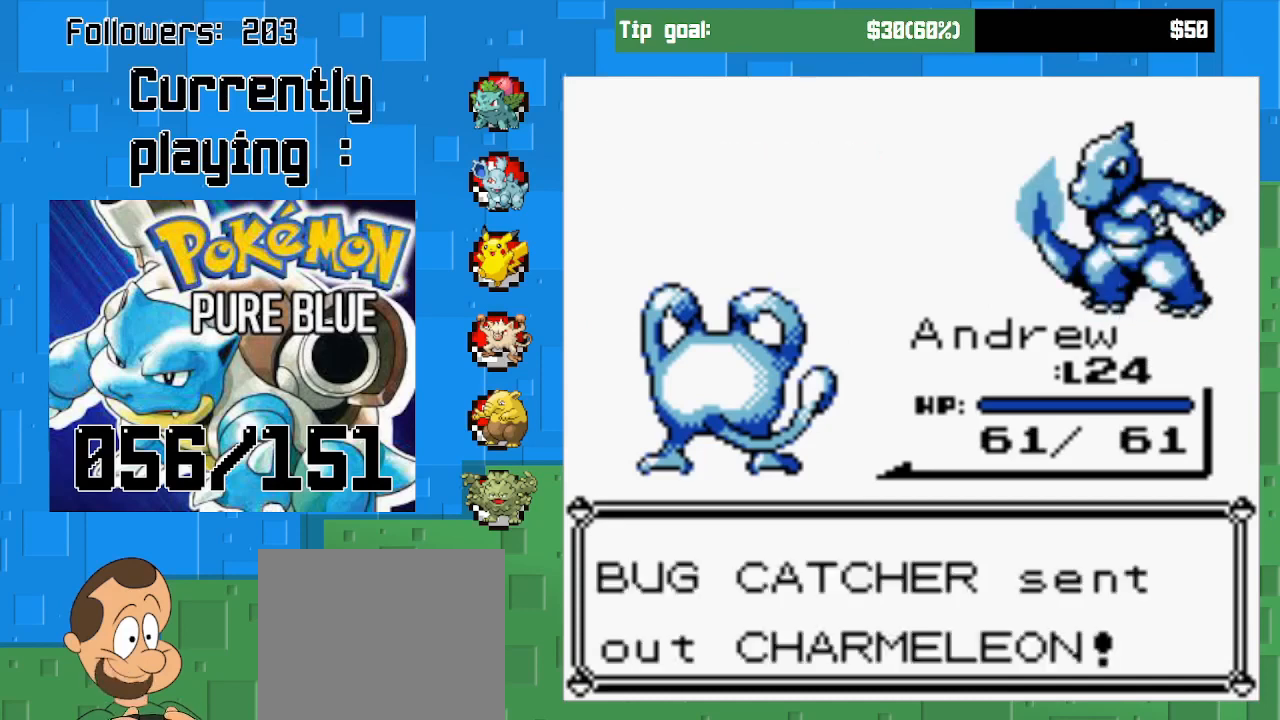
{"buttons": [], "left_stick": "center", "right_stick": "center", "events": []}
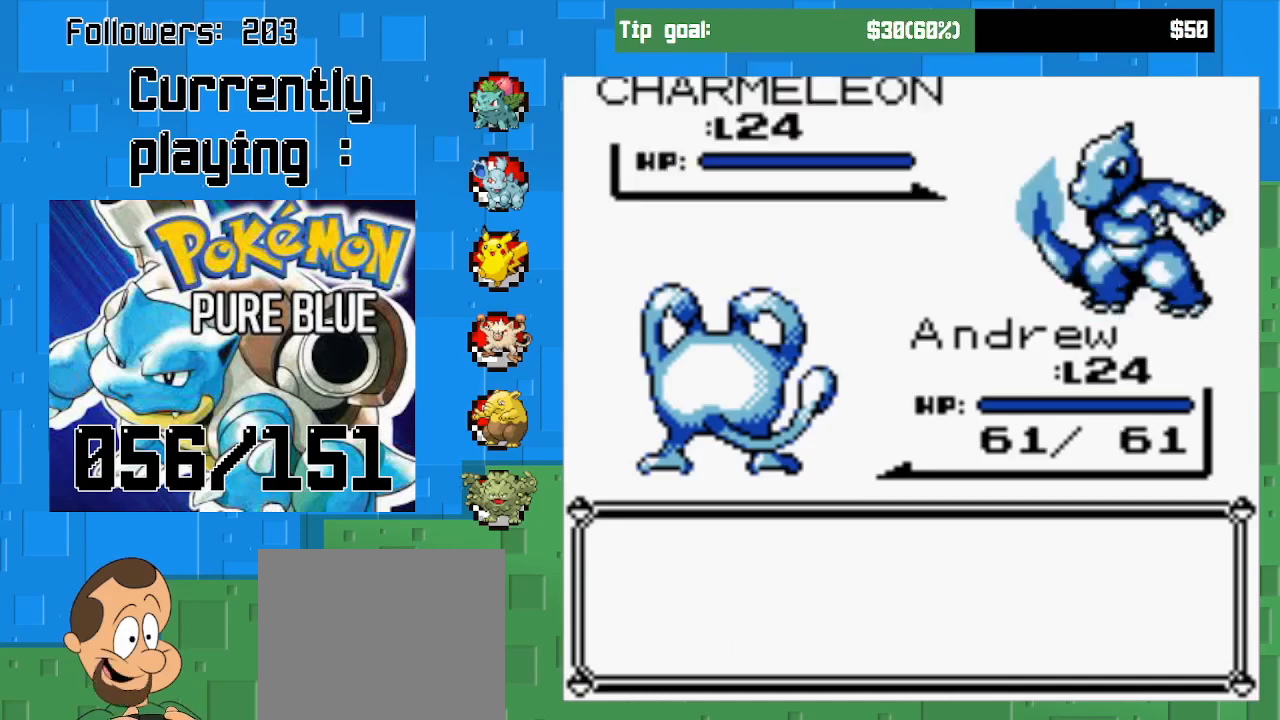
{"buttons": [], "left_stick": "center", "right_stick": "center", "events": [[267, "CIRCLE", "down"], [433, "CIRCLE", "up"]]}
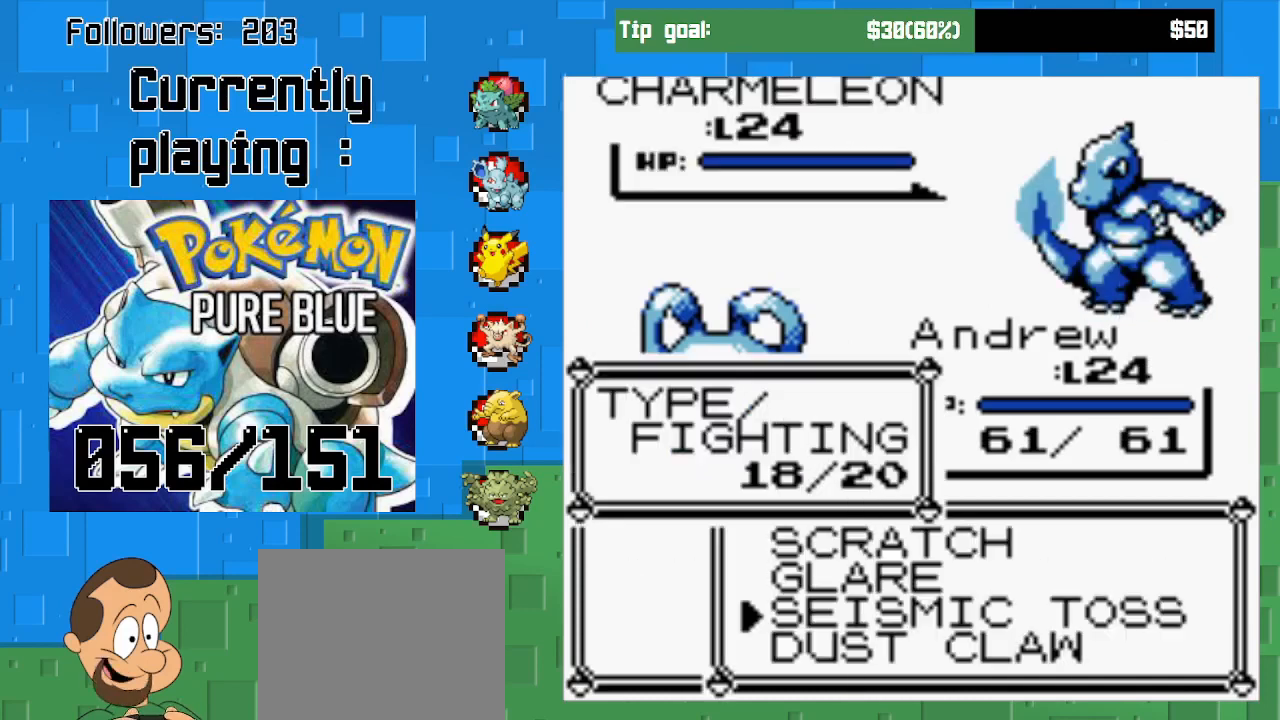
{"buttons": ["DPAD_UP"], "left_stick": "center", "right_stick": "center", "events": [[400, "DPAD_UP", "down"]]}
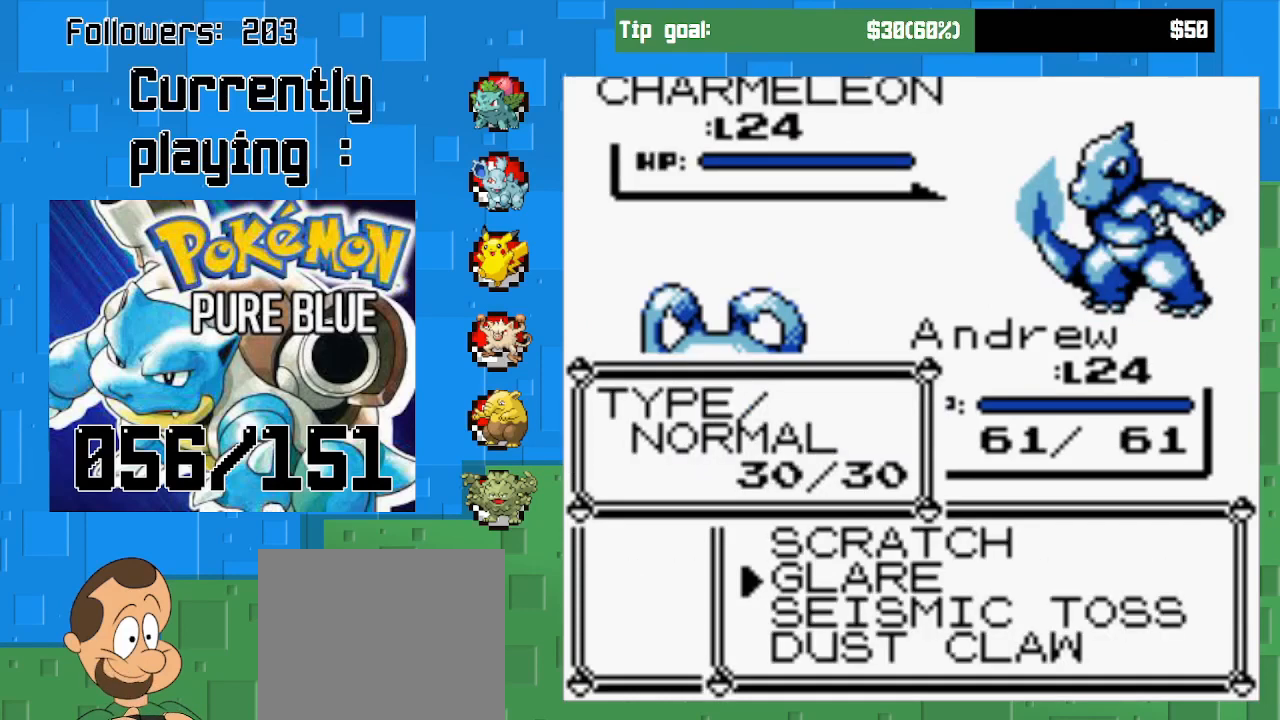
{"buttons": ["CIRCLE"], "left_stick": "center", "right_stick": "center", "events": [[33, "DPAD_UP", "up"], [133, "CIRCLE", "down"]]}
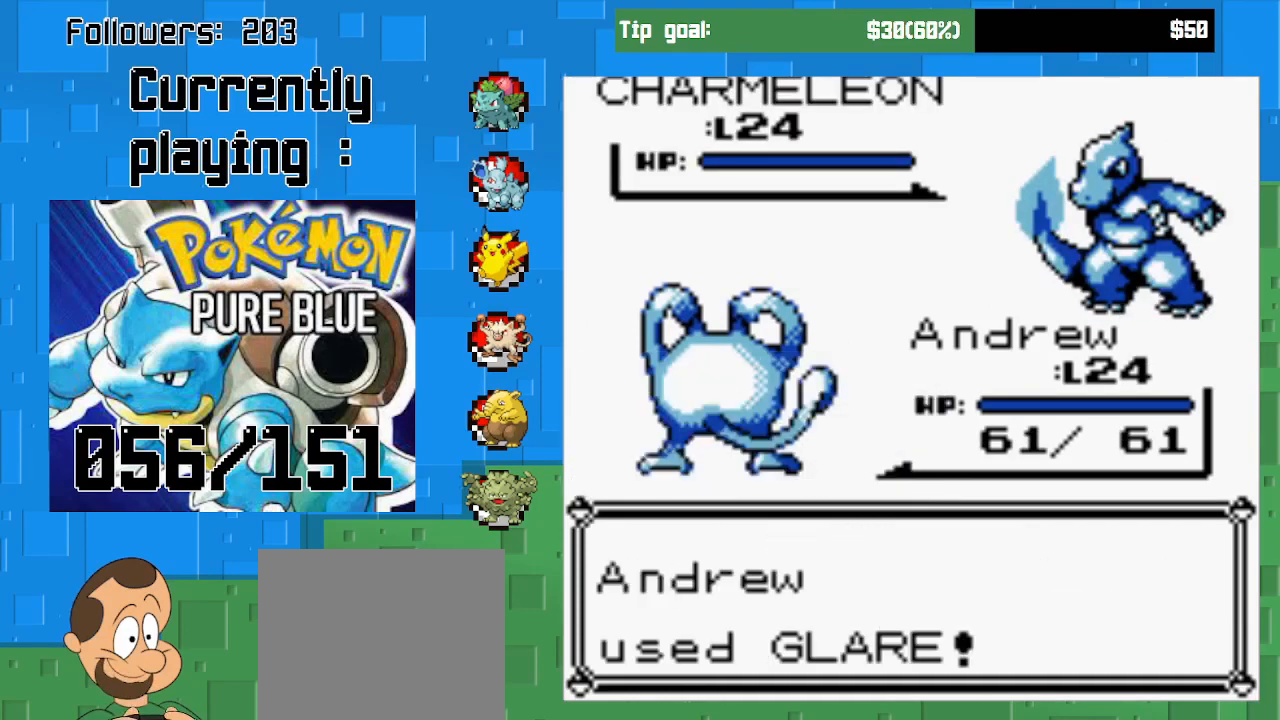
{"buttons": [], "left_stick": "center", "right_stick": "center", "events": [[133, "CIRCLE", "up"], [267, "CIRCLE", "down"], [433, "CIRCLE", "up"]]}
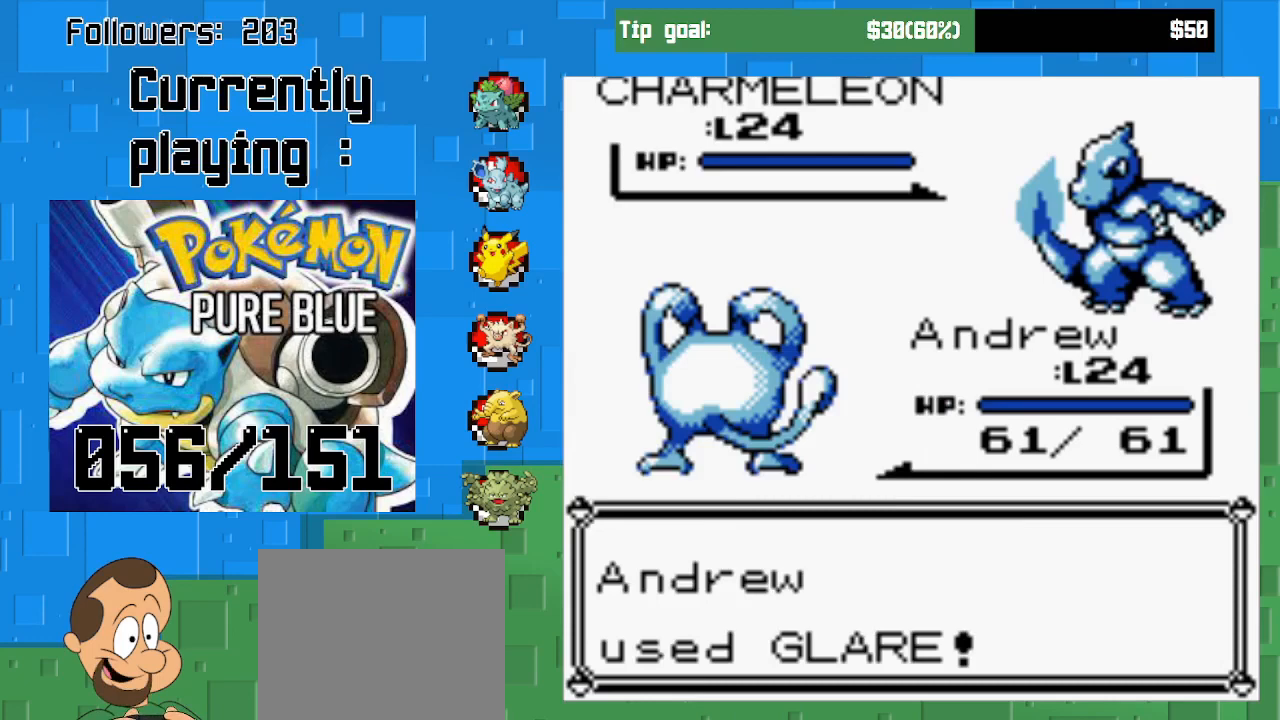
{"buttons": [], "left_stick": "center", "right_stick": "center", "events": []}
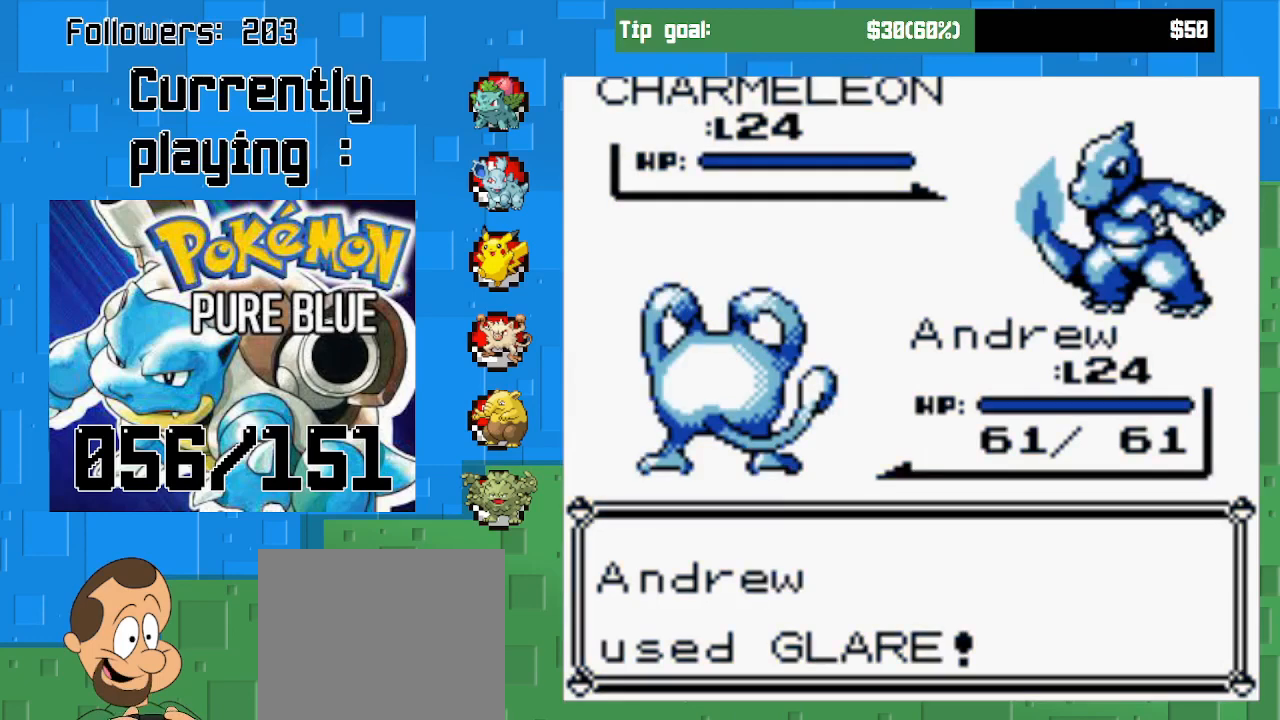
{"buttons": [], "left_stick": "center", "right_stick": "center", "events": [[33, "CIRCLE", "down"], [167, "CIRCLE", "up"]]}
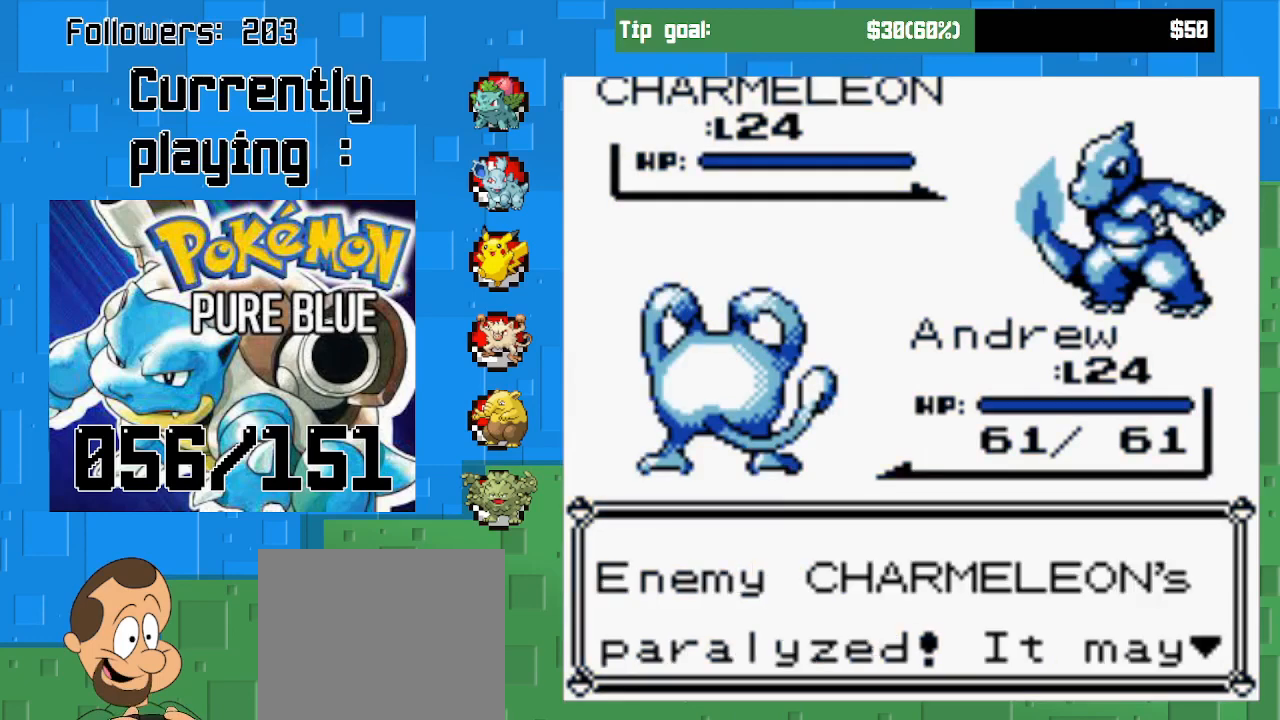
{"buttons": ["CIRCLE"], "left_stick": "center", "right_stick": "center", "events": [[100, "CIRCLE", "down"], [300, "CIRCLE", "up"], [500, "CIRCLE", "down"]]}
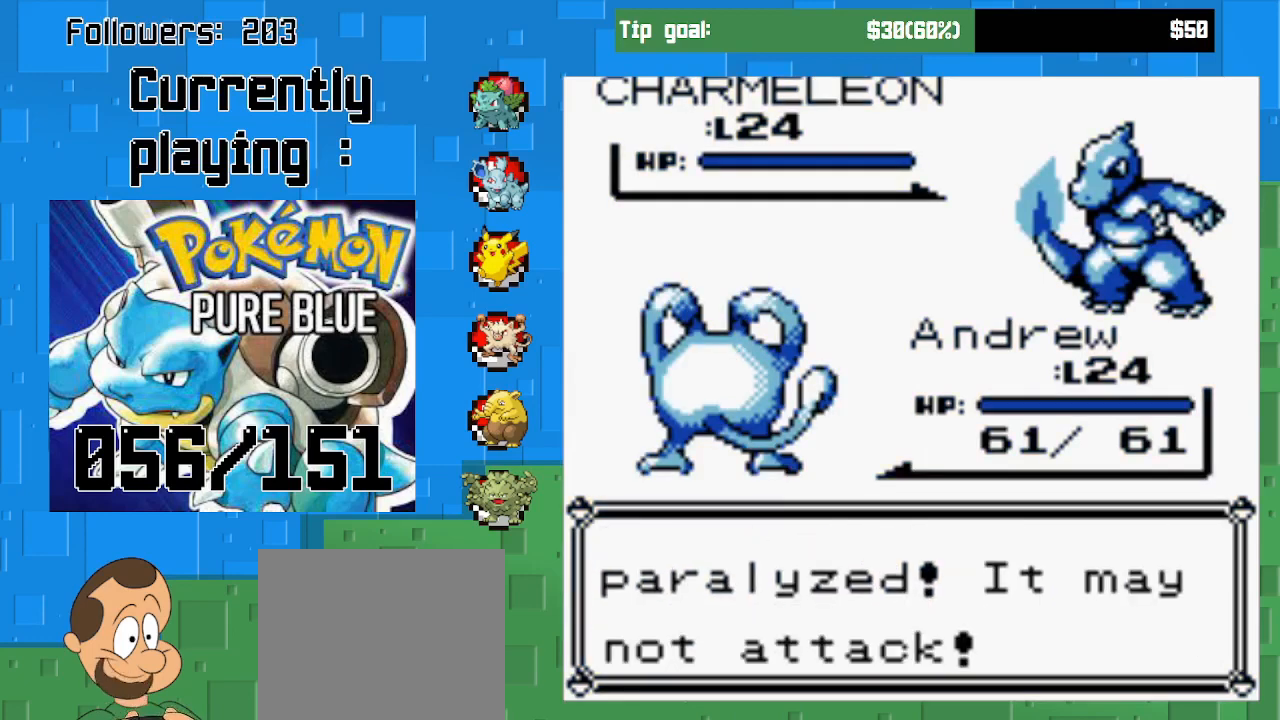
{"buttons": ["CIRCLE"], "left_stick": "center", "right_stick": "center", "events": [[133, "CIRCLE", "up"], [500, "CIRCLE", "down"]]}
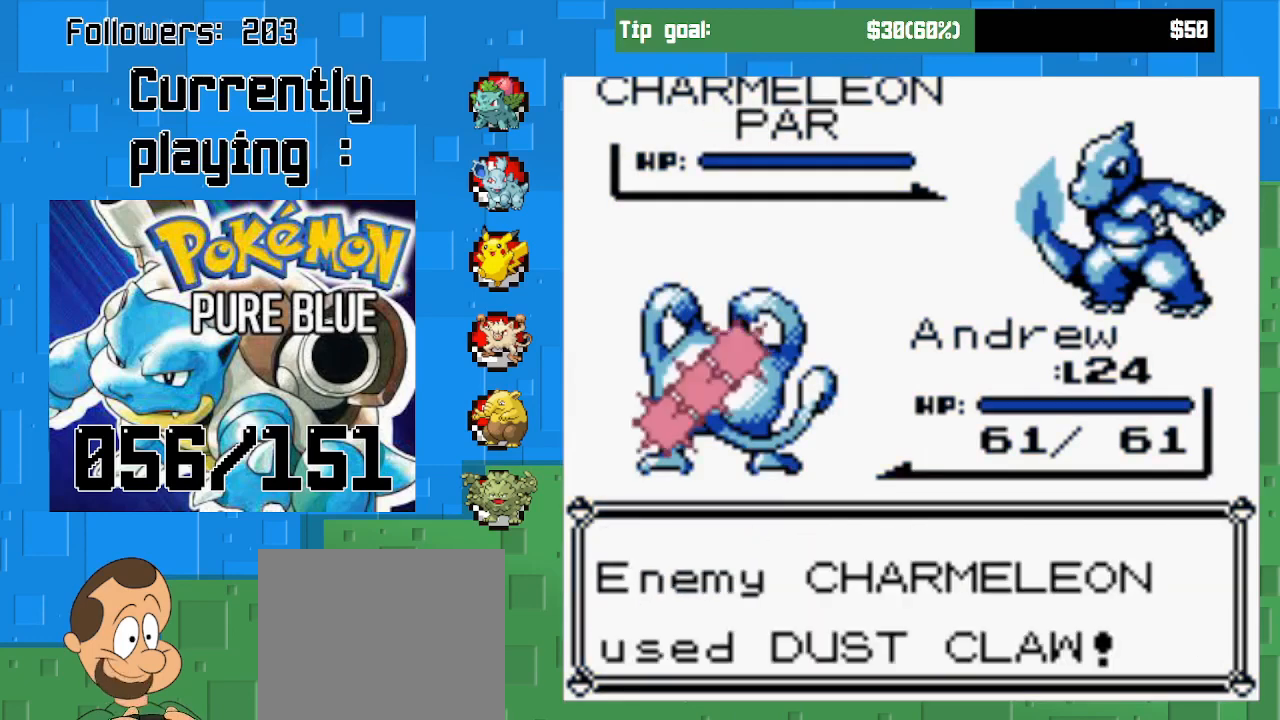
{"buttons": [], "left_stick": "center", "right_stick": "center", "events": [[167, "CIRCLE", "up"]]}
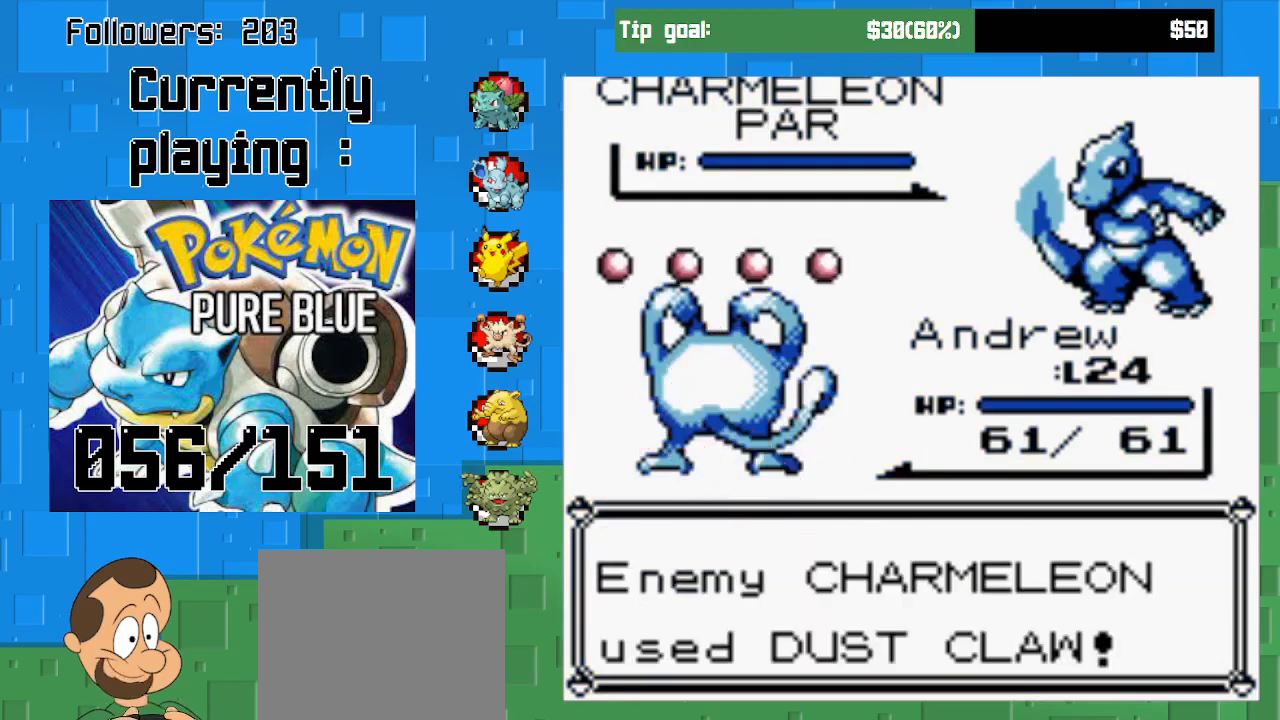
{"buttons": ["CIRCLE"], "left_stick": "center", "right_stick": "center", "events": [[267, "CIRCLE", "down"]]}
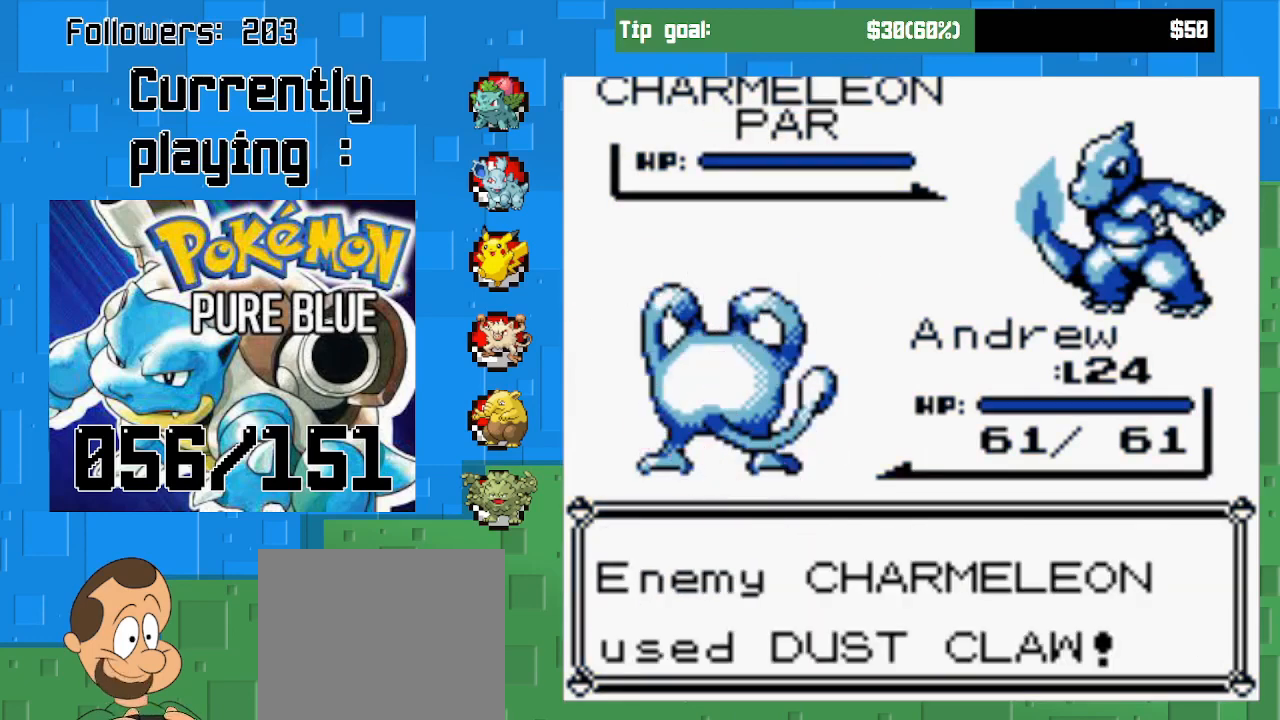
{"buttons": ["CIRCLE"], "left_stick": "center", "right_stick": "center", "events": [[33, "CIRCLE", "up"], [233, "CIRCLE", "down"], [433, "CIRCLE", "up"], [500, "CIRCLE", "down"]]}
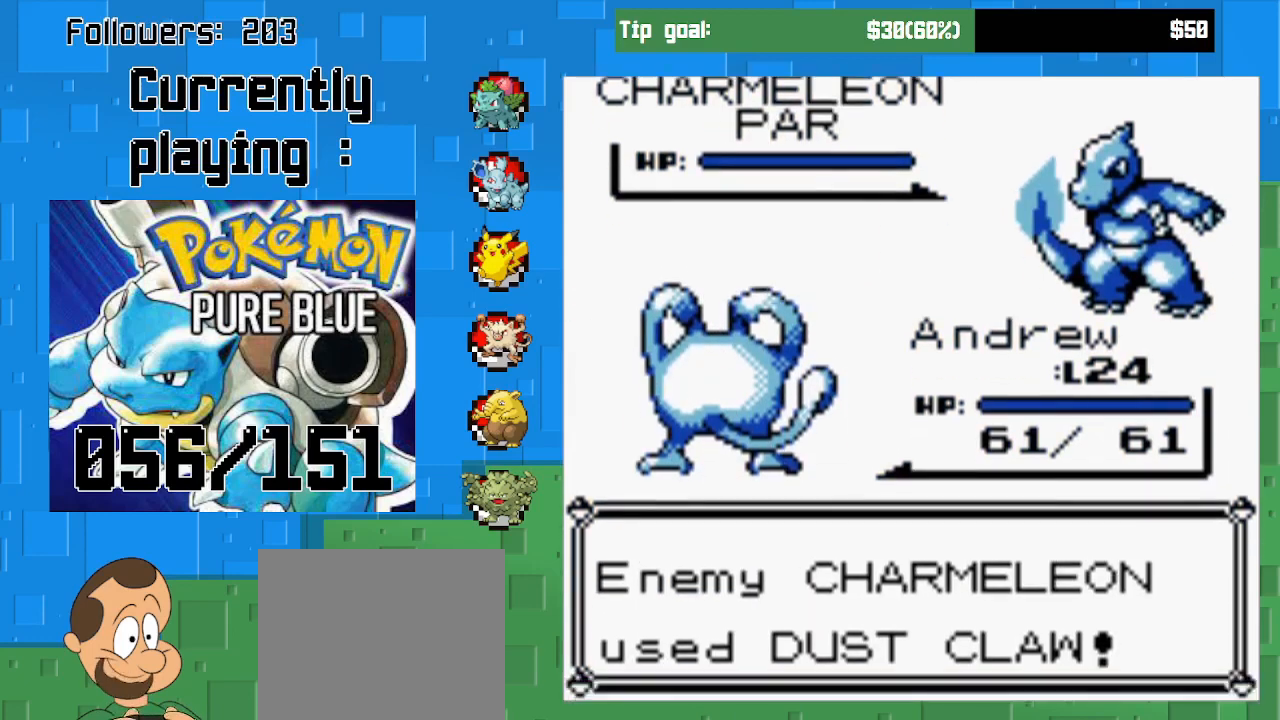
{"buttons": [], "left_stick": "center", "right_stick": "center", "events": [[233, "CIRCLE", "up"]]}
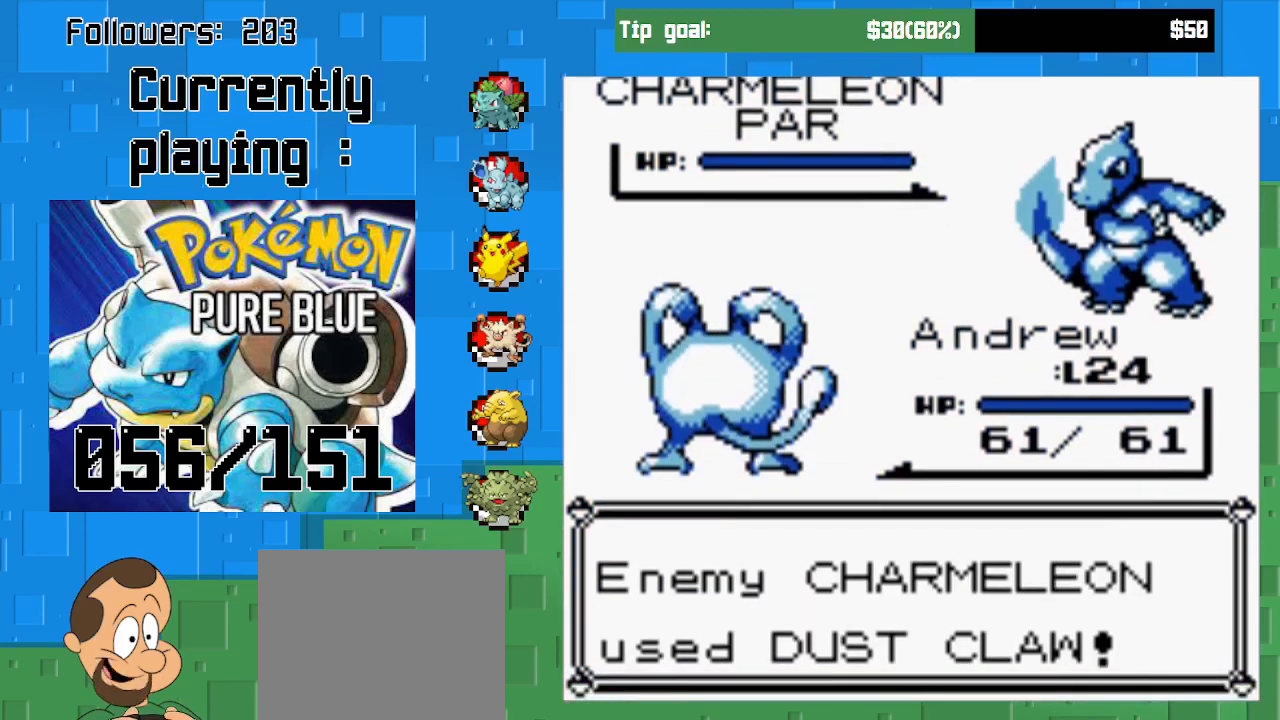
{"buttons": ["CIRCLE"], "left_stick": "center", "right_stick": "center", "events": [[367, "CIRCLE", "down"]]}